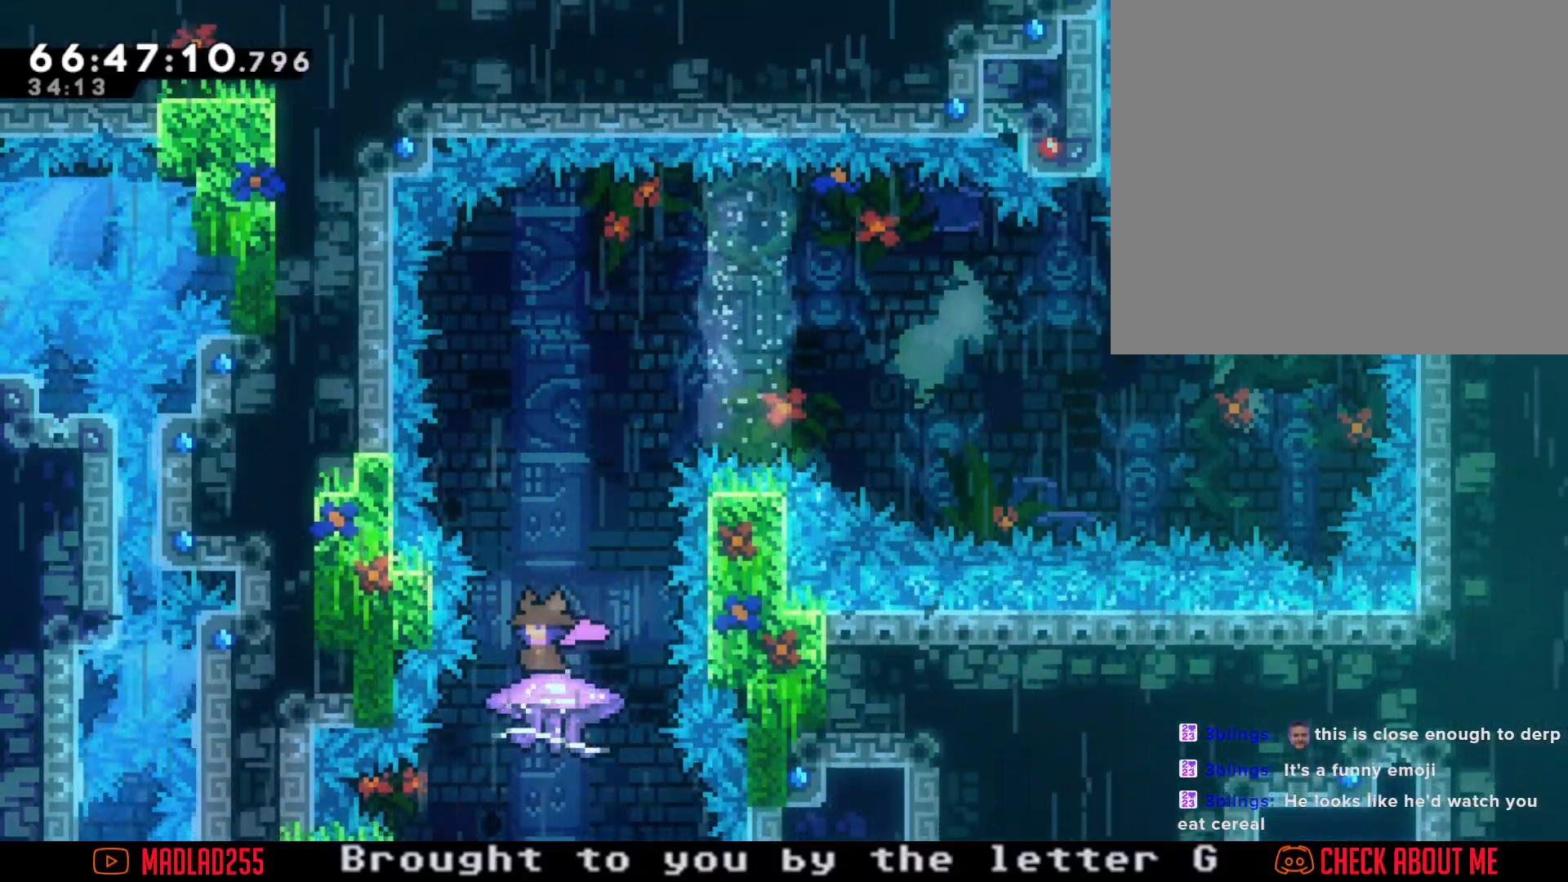
Gameplay with a controller (Nintendo layout); each line is a JSON object with the inputs held at the frame after it. "events" lists button and stick changes between this image and that frame as [ms after this image, input, new state], when the widget could be followed in between. Not read: L1 L3 R1 R3.
{"buttons": [], "left_stick": "center", "right_stick": "center", "events": [[83, "left_stick", "right"], [250, "left_stick", "center"]]}
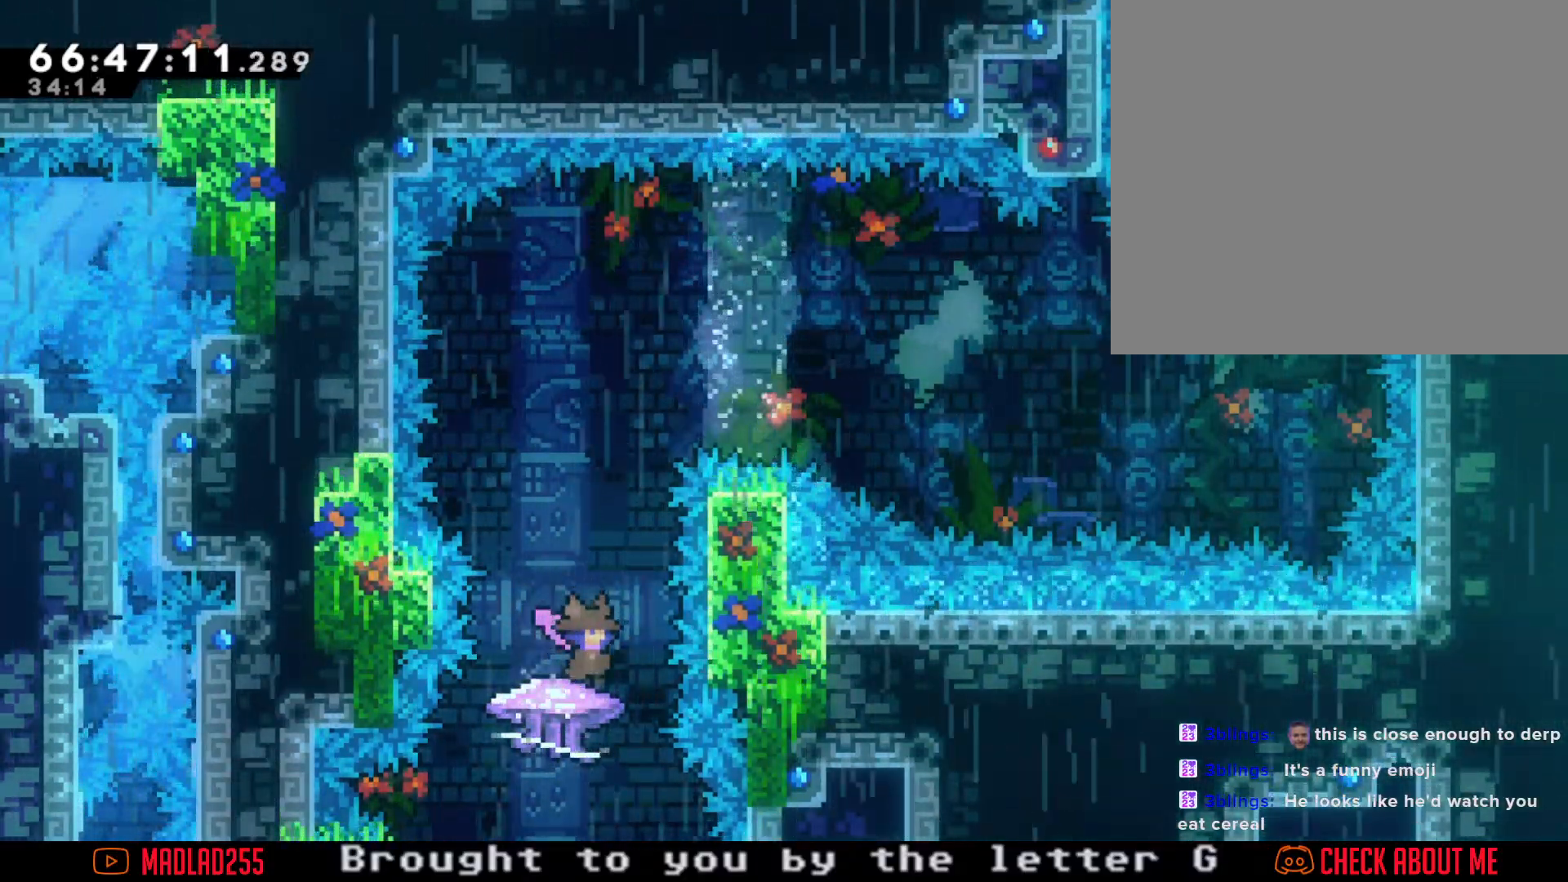
{"buttons": [], "left_stick": "center", "right_stick": "center", "events": [[50, "left_stick", "right"], [150, "left_stick", "center"], [417, "left_stick", "right"], [483, "left_stick", "center"]]}
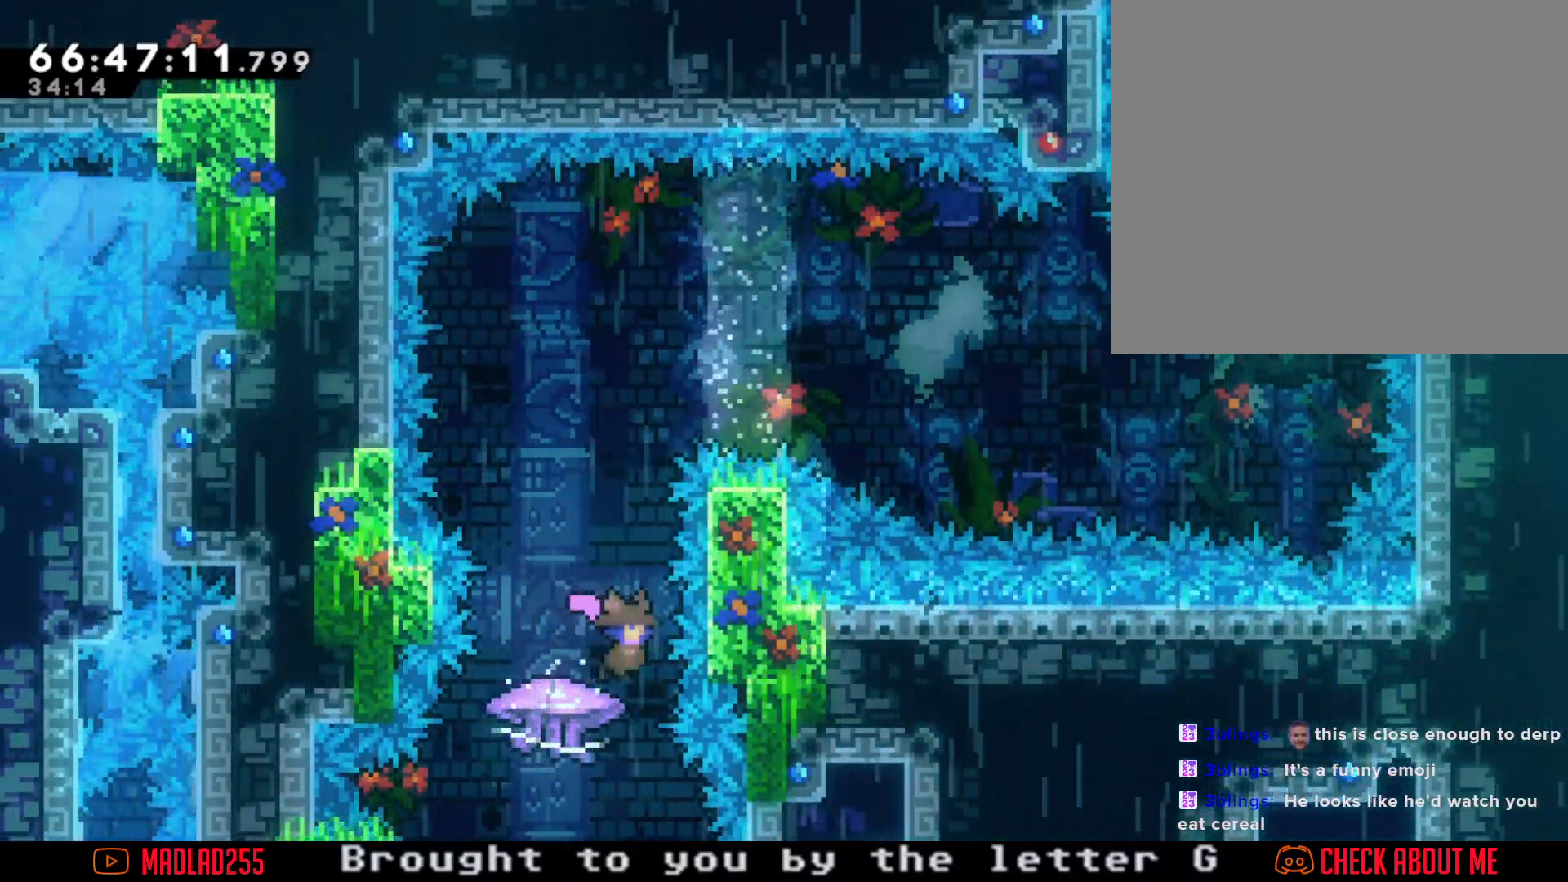
{"buttons": ["X"], "left_stick": "left", "right_stick": "center", "events": [[300, "left_stick", "left"], [484, "X", "down"]]}
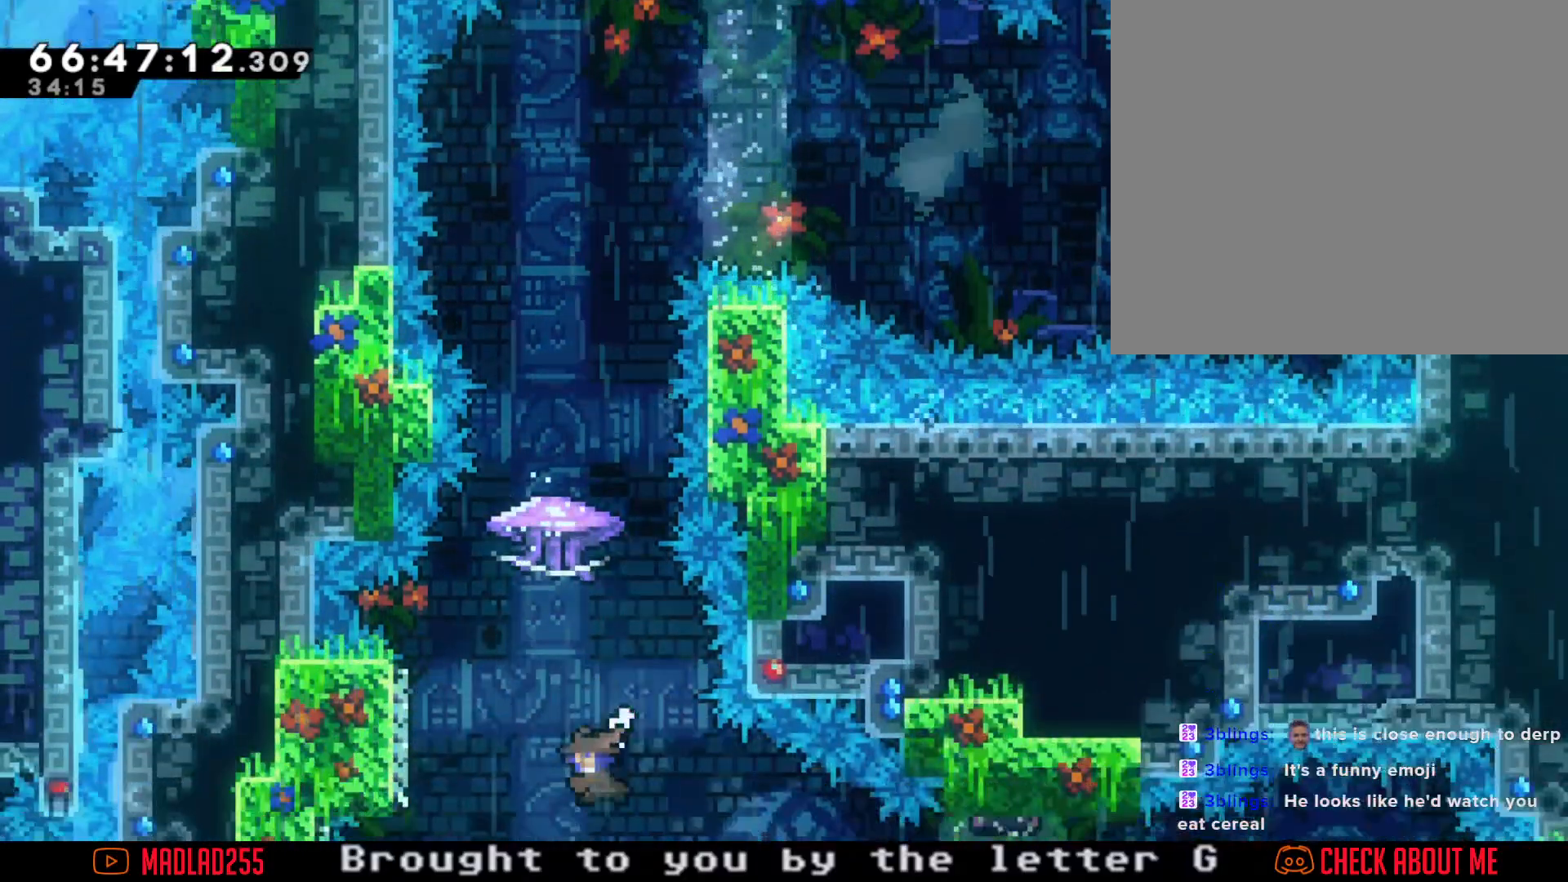
{"buttons": ["R2"], "left_stick": "center", "right_stick": "center", "events": [[33, "left_stick", "up"], [150, "R2", "down"], [150, "X", "up"], [350, "left_stick", "center"]]}
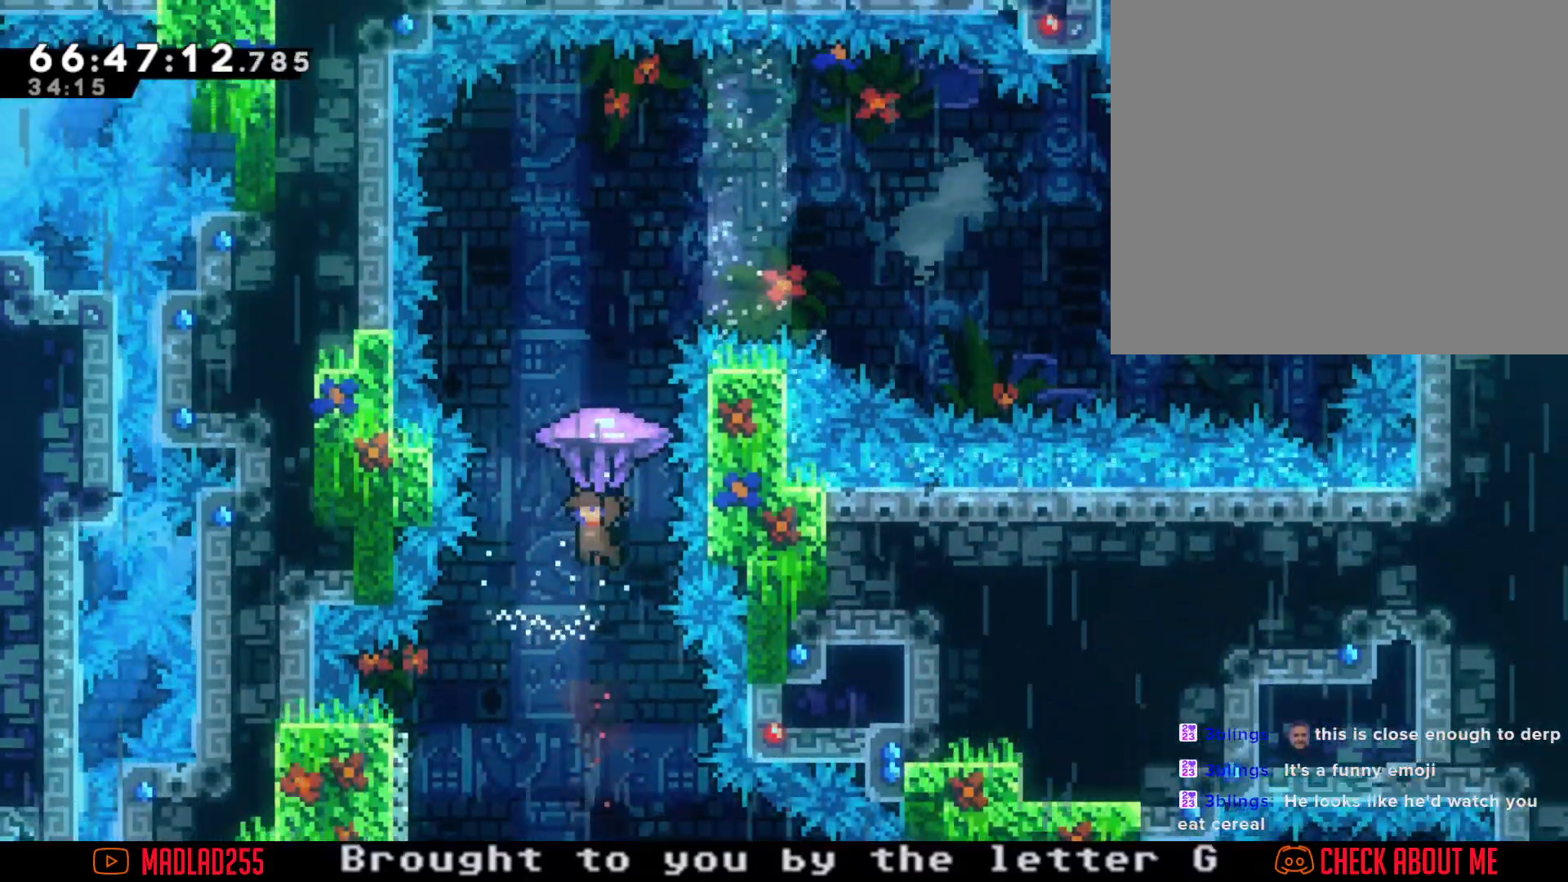
{"buttons": ["R2"], "left_stick": "center", "right_stick": "center", "events": [[150, "left_stick", "left"], [250, "left_stick", "center"], [334, "left_stick", "right"], [384, "left_stick", "center"]]}
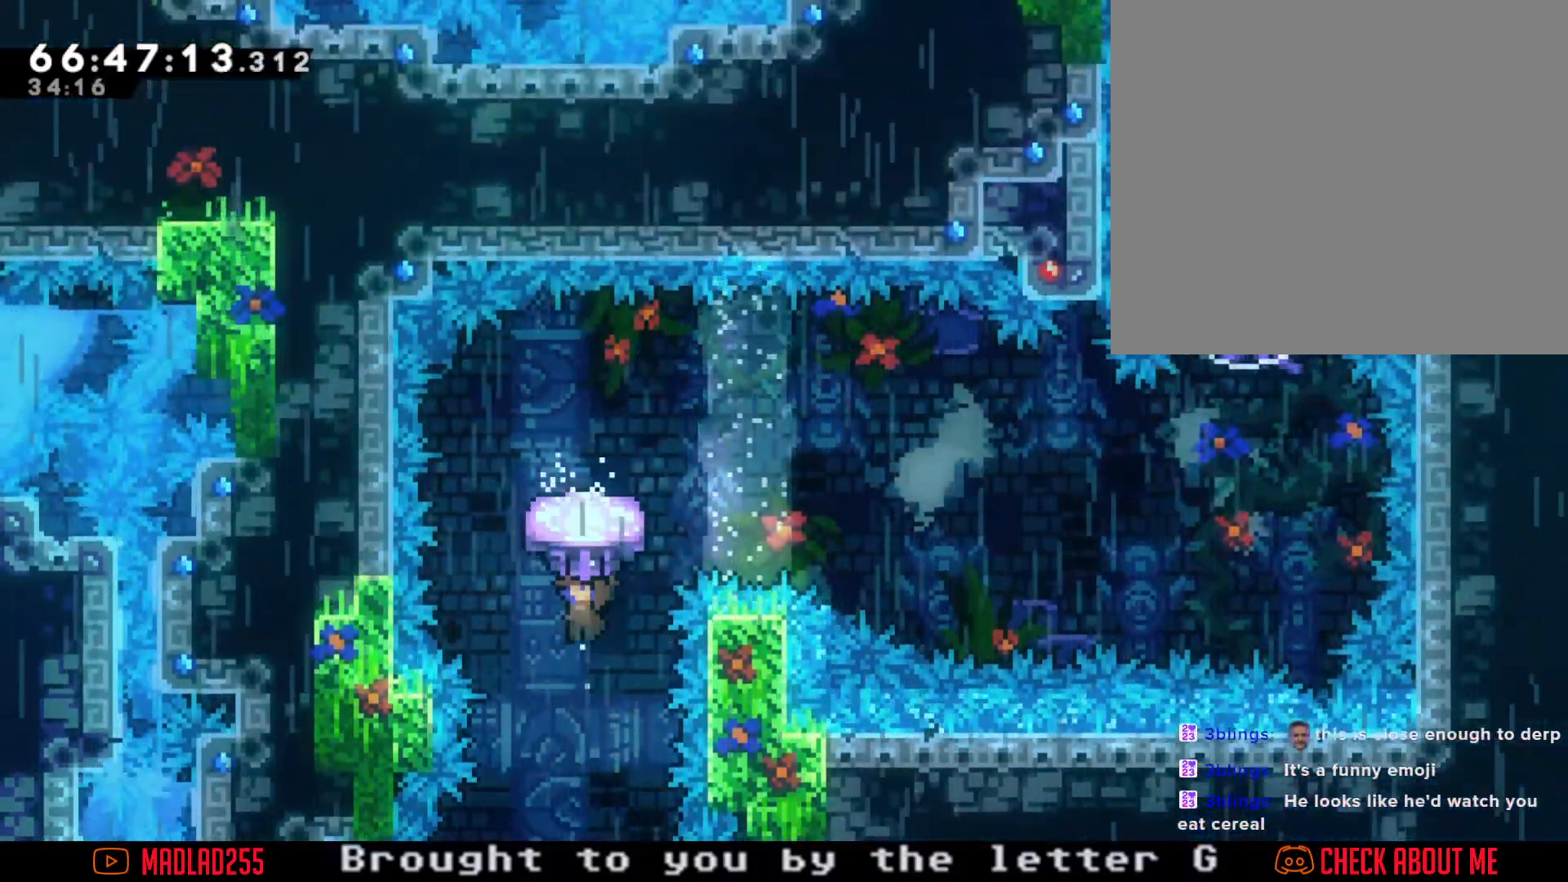
{"buttons": ["X"], "left_stick": "up", "right_stick": "center", "events": [[33, "left_stick", "down"], [66, "R2", "up"], [200, "left_stick", "center"], [283, "left_stick", "up"], [367, "X", "down"]]}
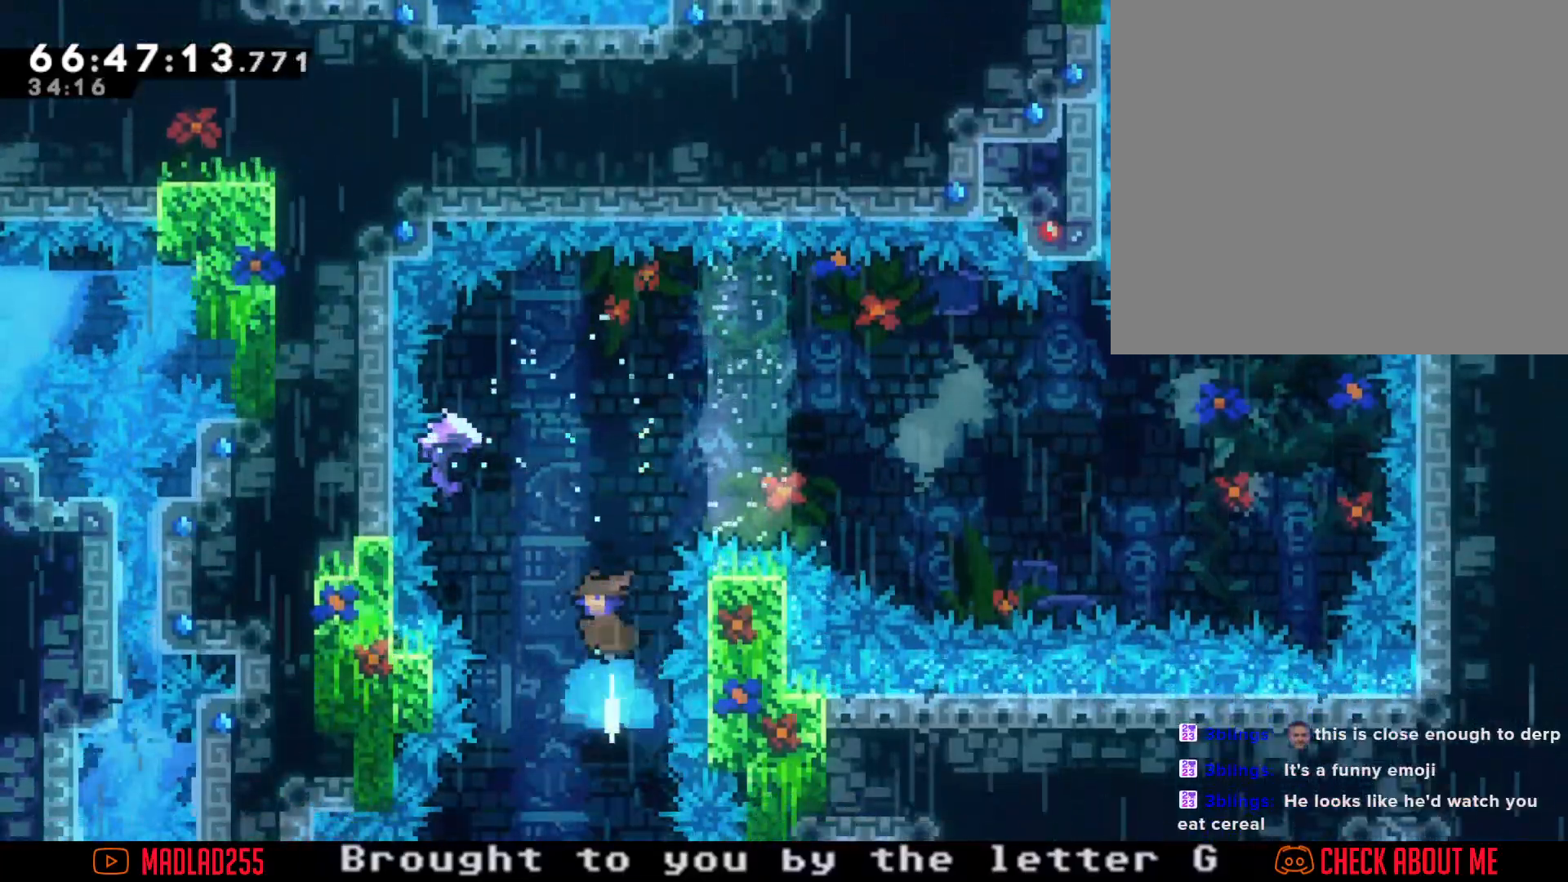
{"buttons": [], "left_stick": "center", "right_stick": "center", "events": [[284, "left_stick", "left"], [350, "X", "up"], [367, "left_stick", "center"]]}
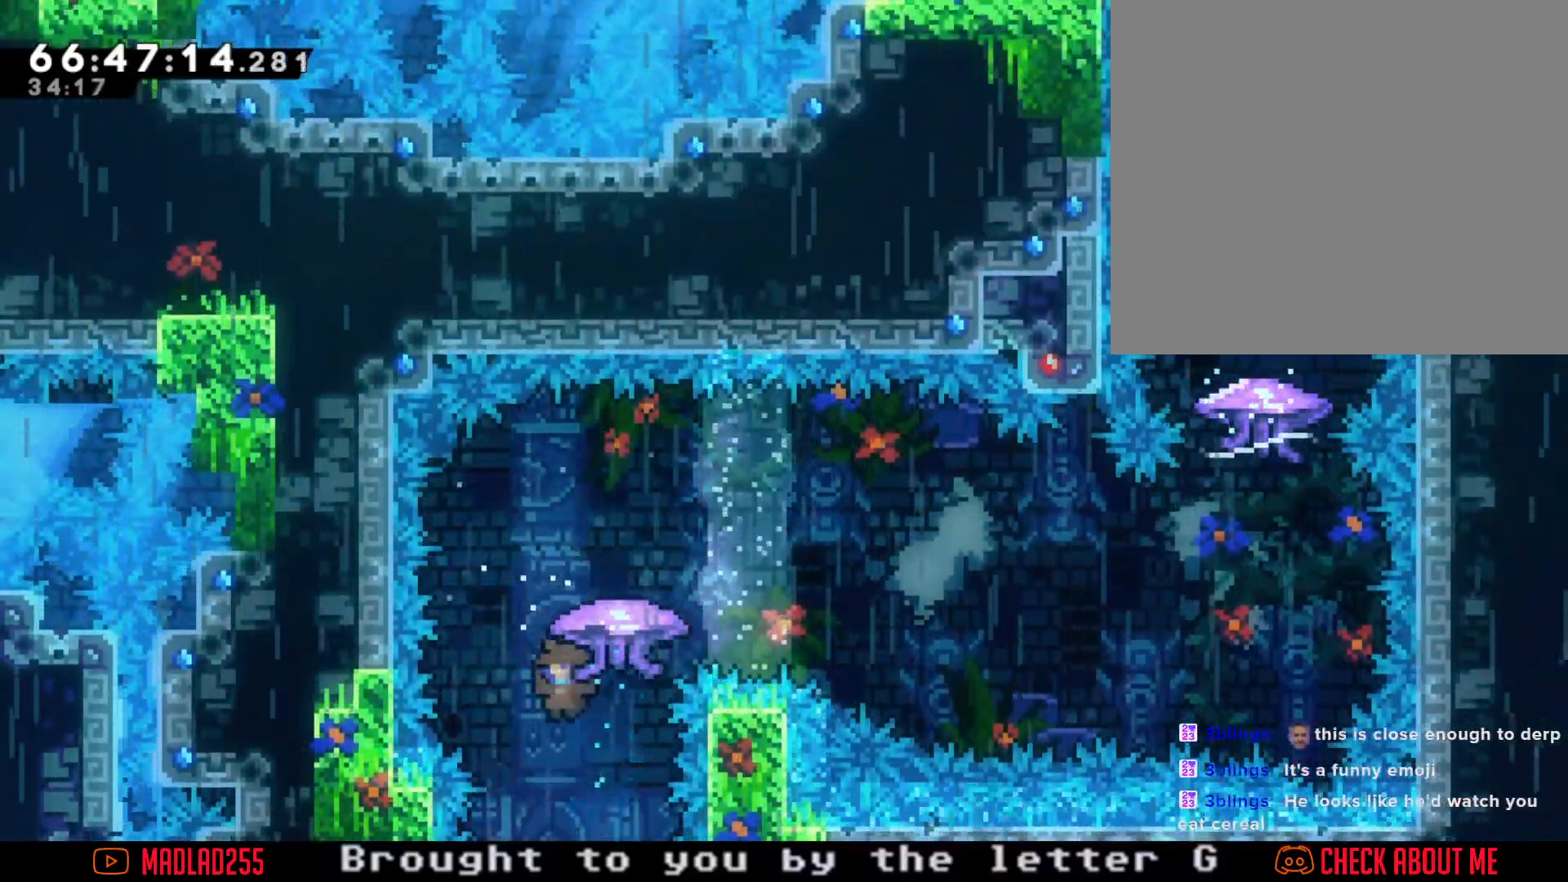
{"buttons": [], "left_stick": "center", "right_stick": "center", "events": [[283, "A", "down"], [450, "A", "up"]]}
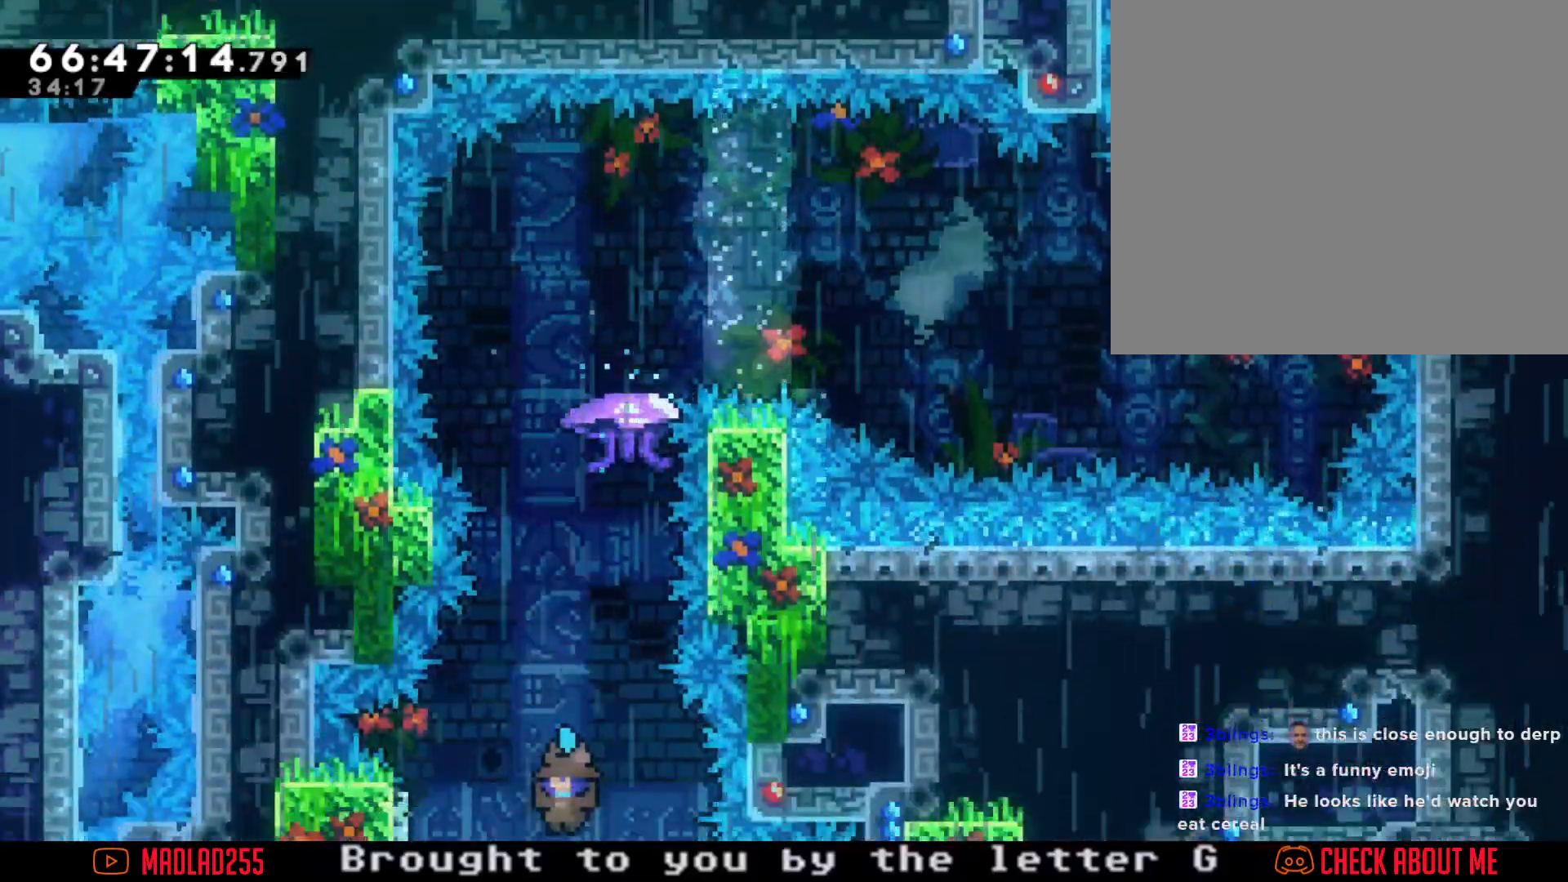
{"buttons": [], "left_stick": "center", "right_stick": "center", "events": [[50, "A", "down"], [200, "A", "up"], [300, "A", "down"], [451, "A", "up"]]}
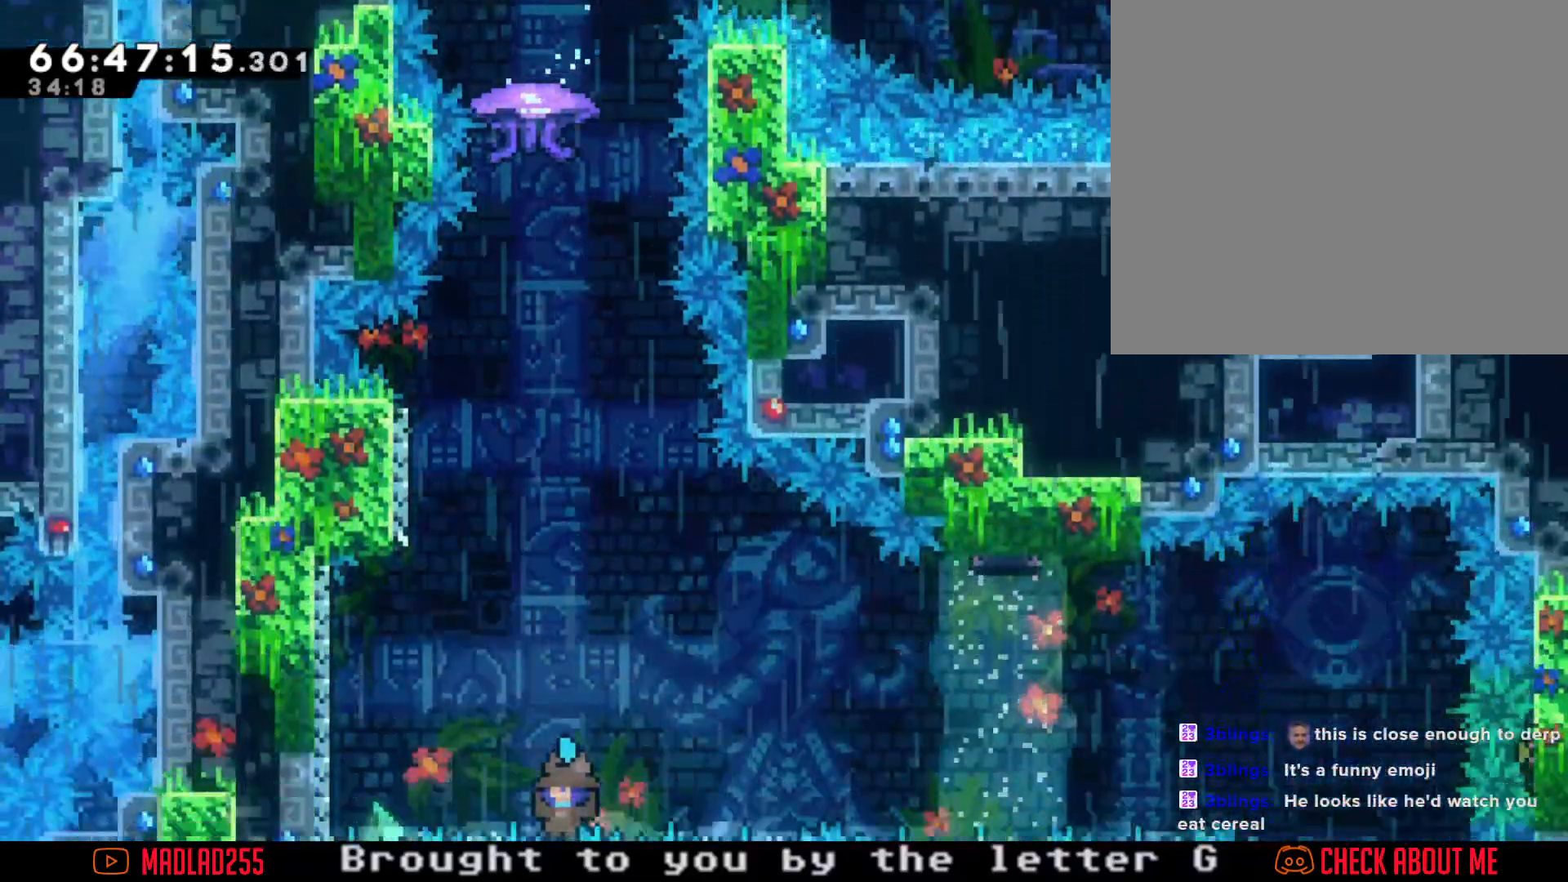
{"buttons": [], "left_stick": "center", "right_stick": "center", "events": [[33, "A", "down"], [166, "A", "up"], [317, "A", "down"], [433, "A", "up"]]}
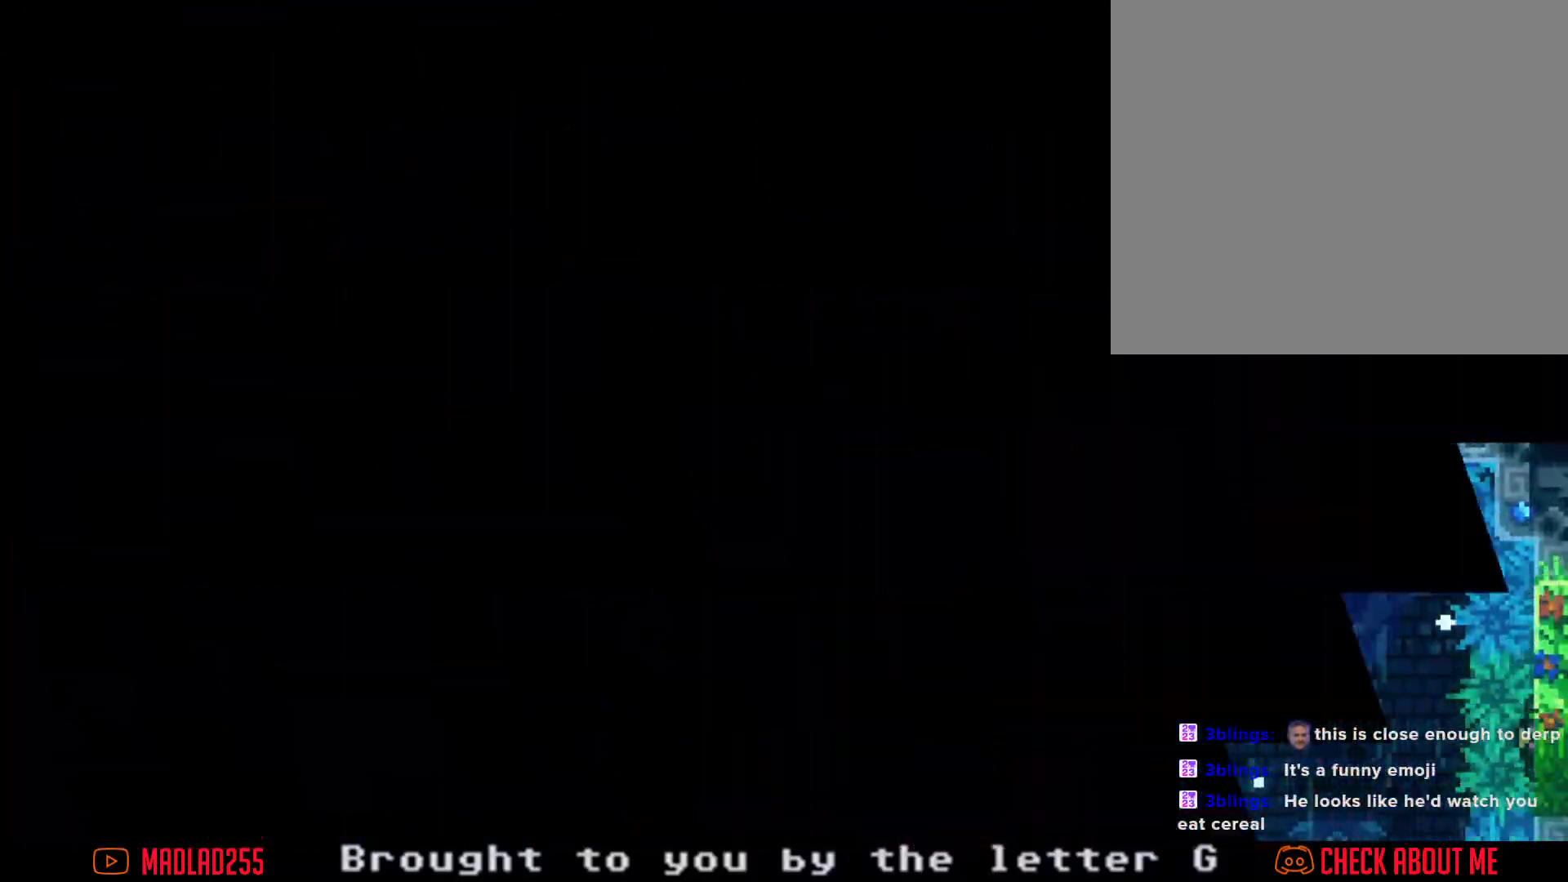
{"buttons": [], "left_stick": "center", "right_stick": "center", "events": []}
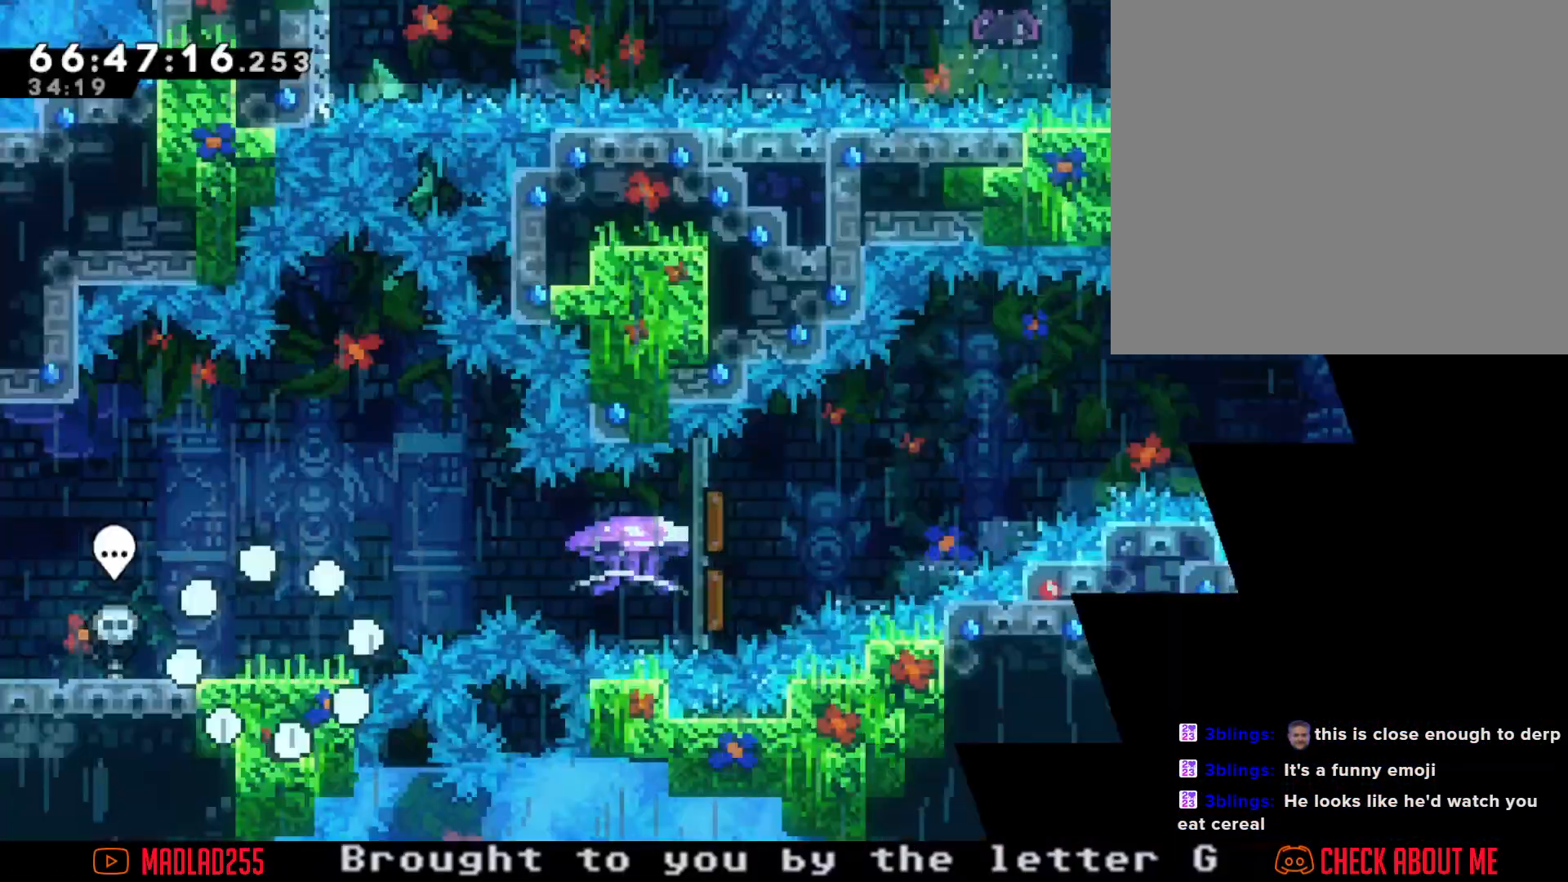
{"buttons": [], "left_stick": "center", "right_stick": "center", "events": []}
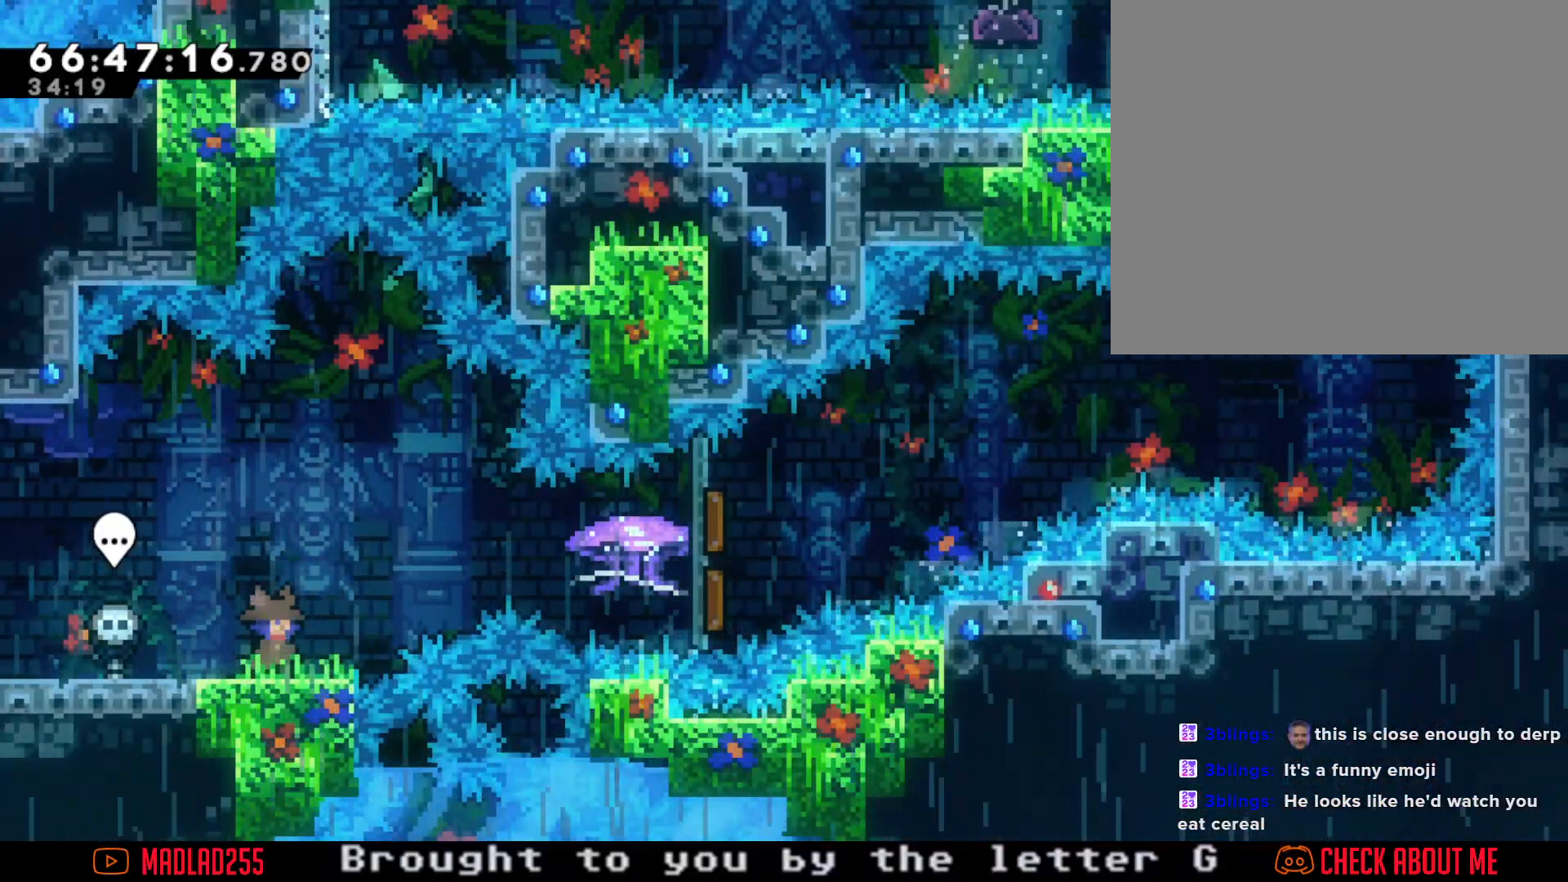
{"buttons": ["X"], "left_stick": "right", "right_stick": "center", "events": [[134, "left_stick", "right"], [267, "A", "down"], [384, "A", "up"], [467, "X", "down"]]}
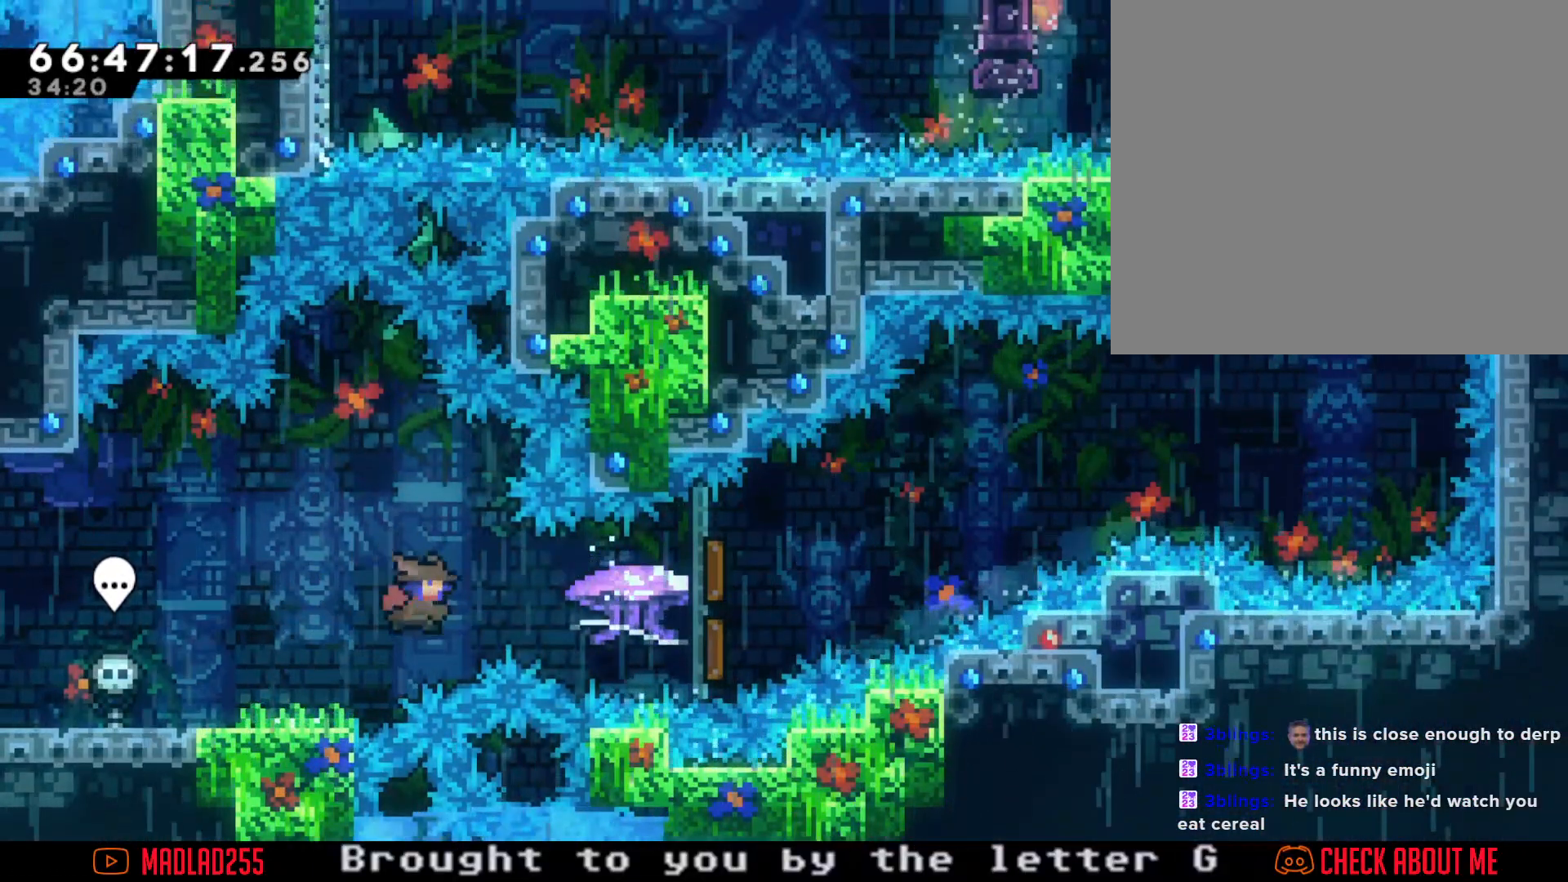
{"buttons": ["R2"], "left_stick": "right", "right_stick": "center", "events": [[33, "R2", "down"], [83, "X", "up"]]}
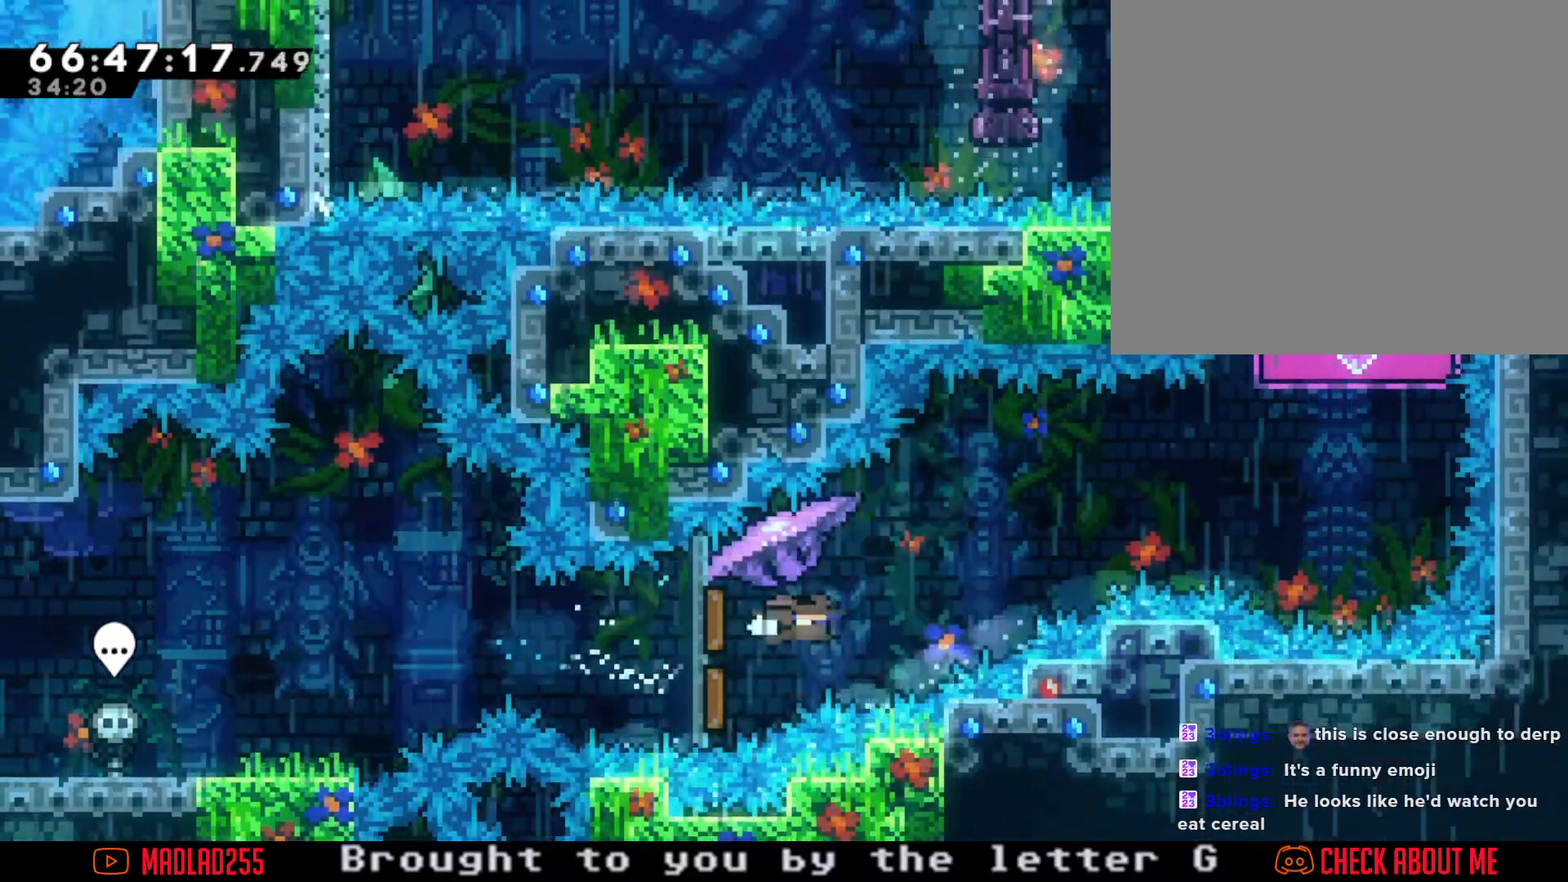
{"buttons": ["R2"], "left_stick": "right", "right_stick": "center", "events": []}
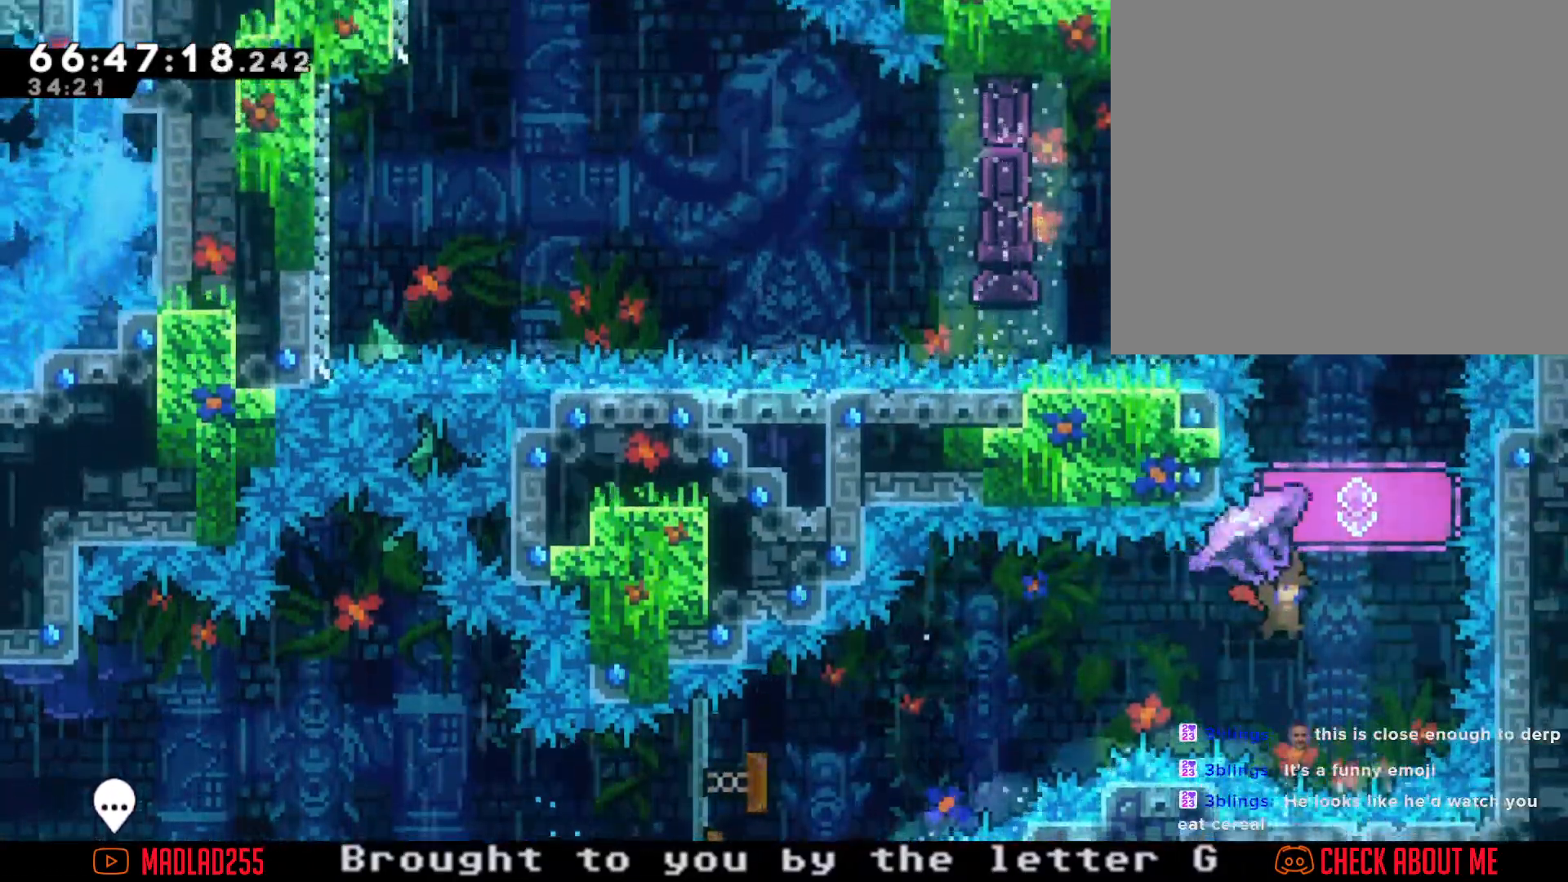
{"buttons": ["R2"], "left_stick": "up", "right_stick": "center", "events": [[66, "left_stick", "center"], [100, "R2", "up"], [233, "left_stick", "up"], [267, "X", "down"], [383, "R2", "down"], [400, "X", "up"]]}
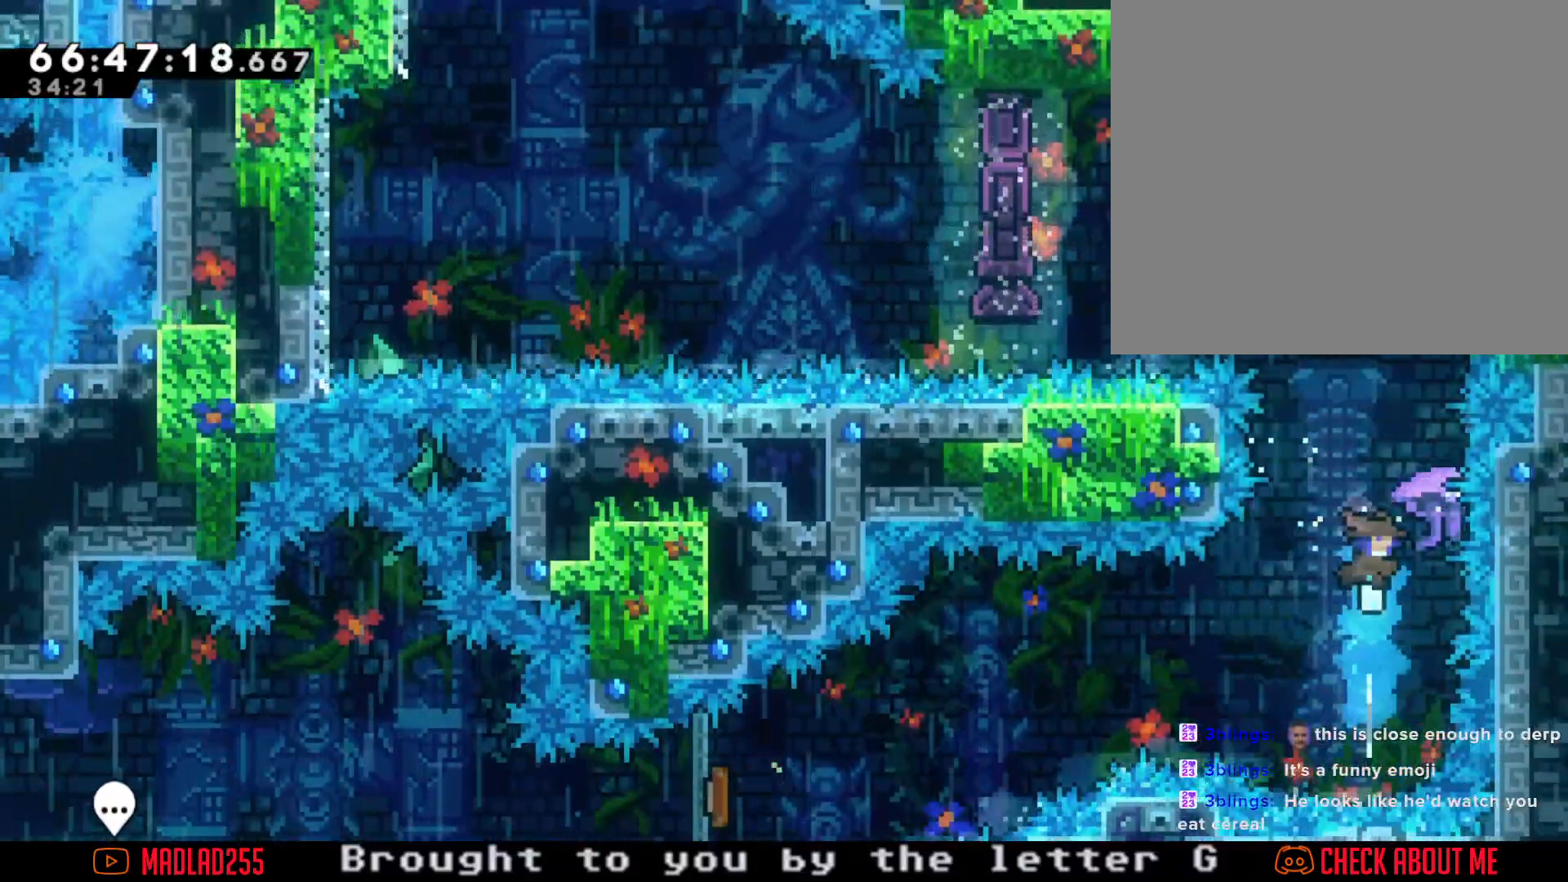
{"buttons": ["R2"], "left_stick": "right", "right_stick": "center", "events": [[67, "left_stick", "center"], [501, "left_stick", "right"]]}
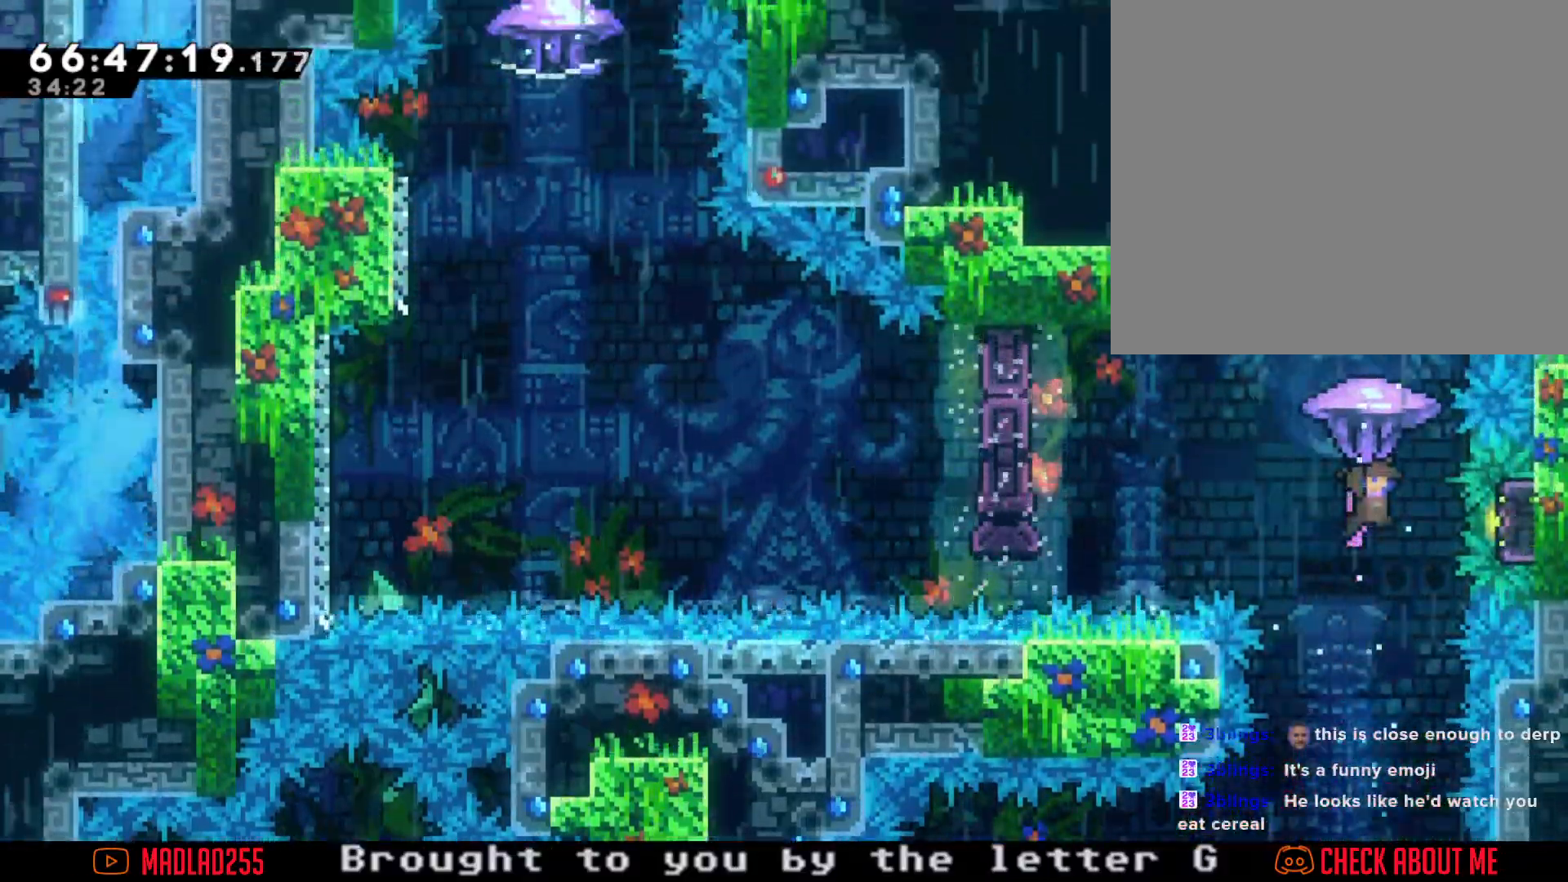
{"buttons": ["R2"], "left_stick": "down", "right_stick": "center", "events": [[133, "left_stick", "center"], [433, "left_stick", "down"]]}
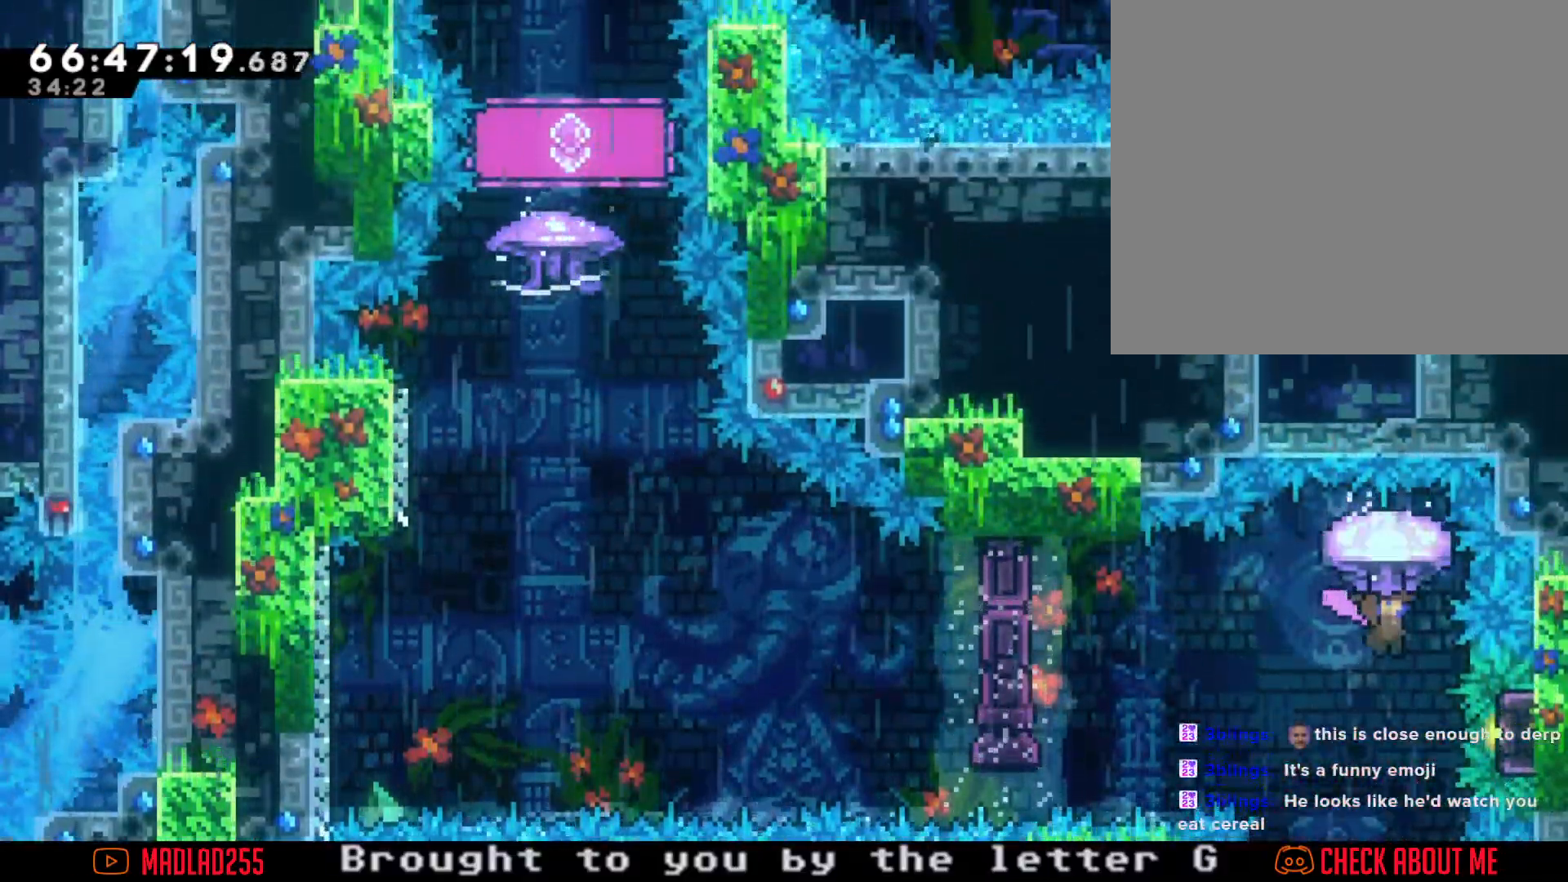
{"buttons": ["R2"], "left_stick": "center", "right_stick": "center", "events": [[200, "left_stick", "center"]]}
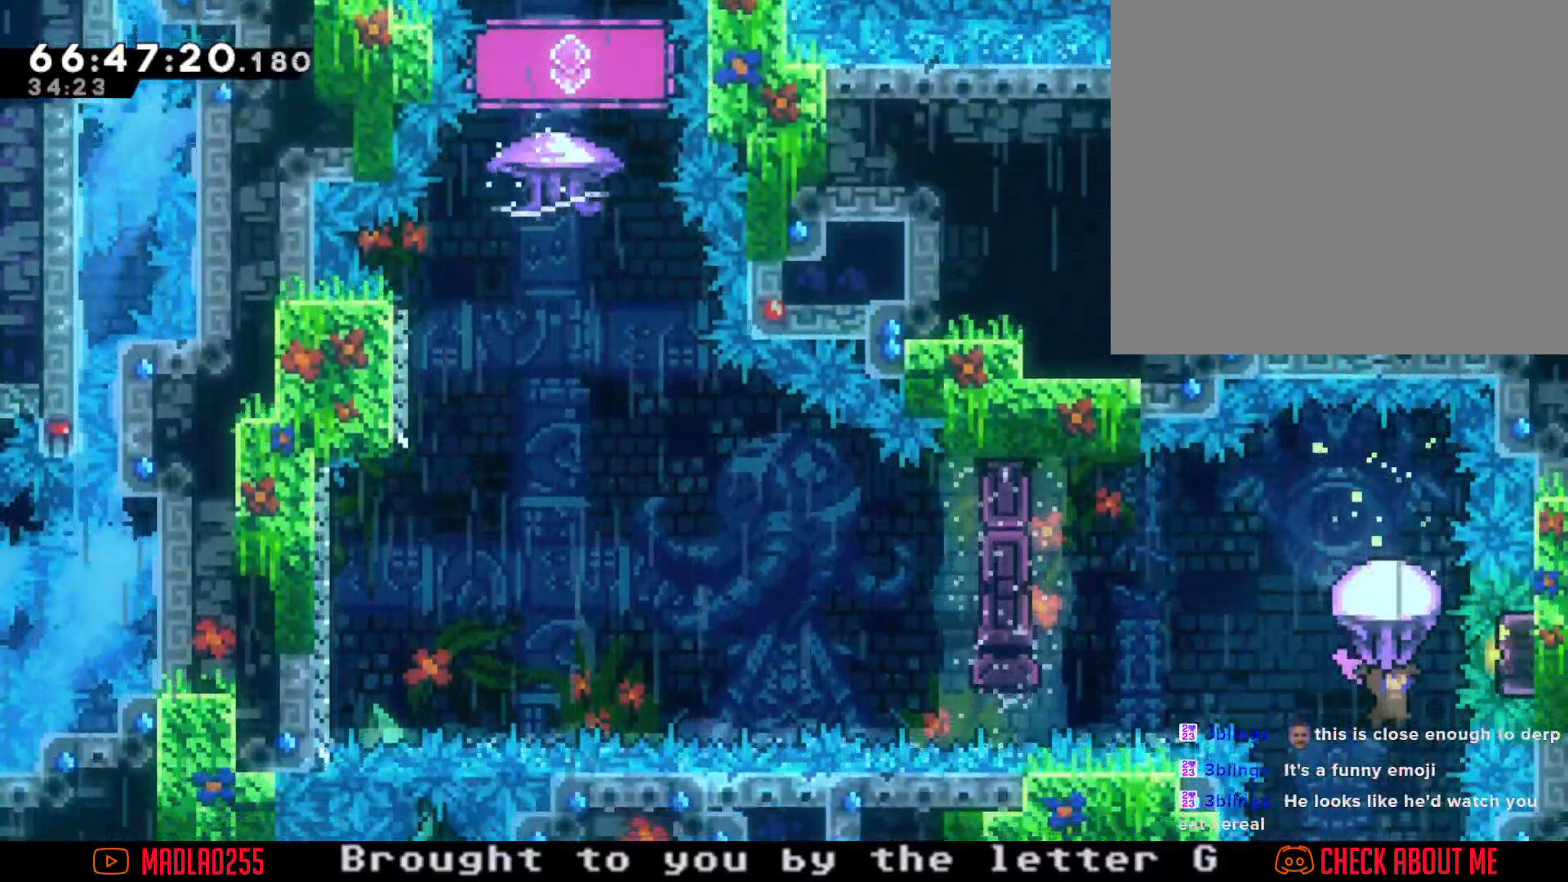
{"buttons": ["X"], "left_stick": "up", "right_stick": "center", "events": [[33, "R2", "up"], [267, "left_stick", "up"], [333, "X", "down"]]}
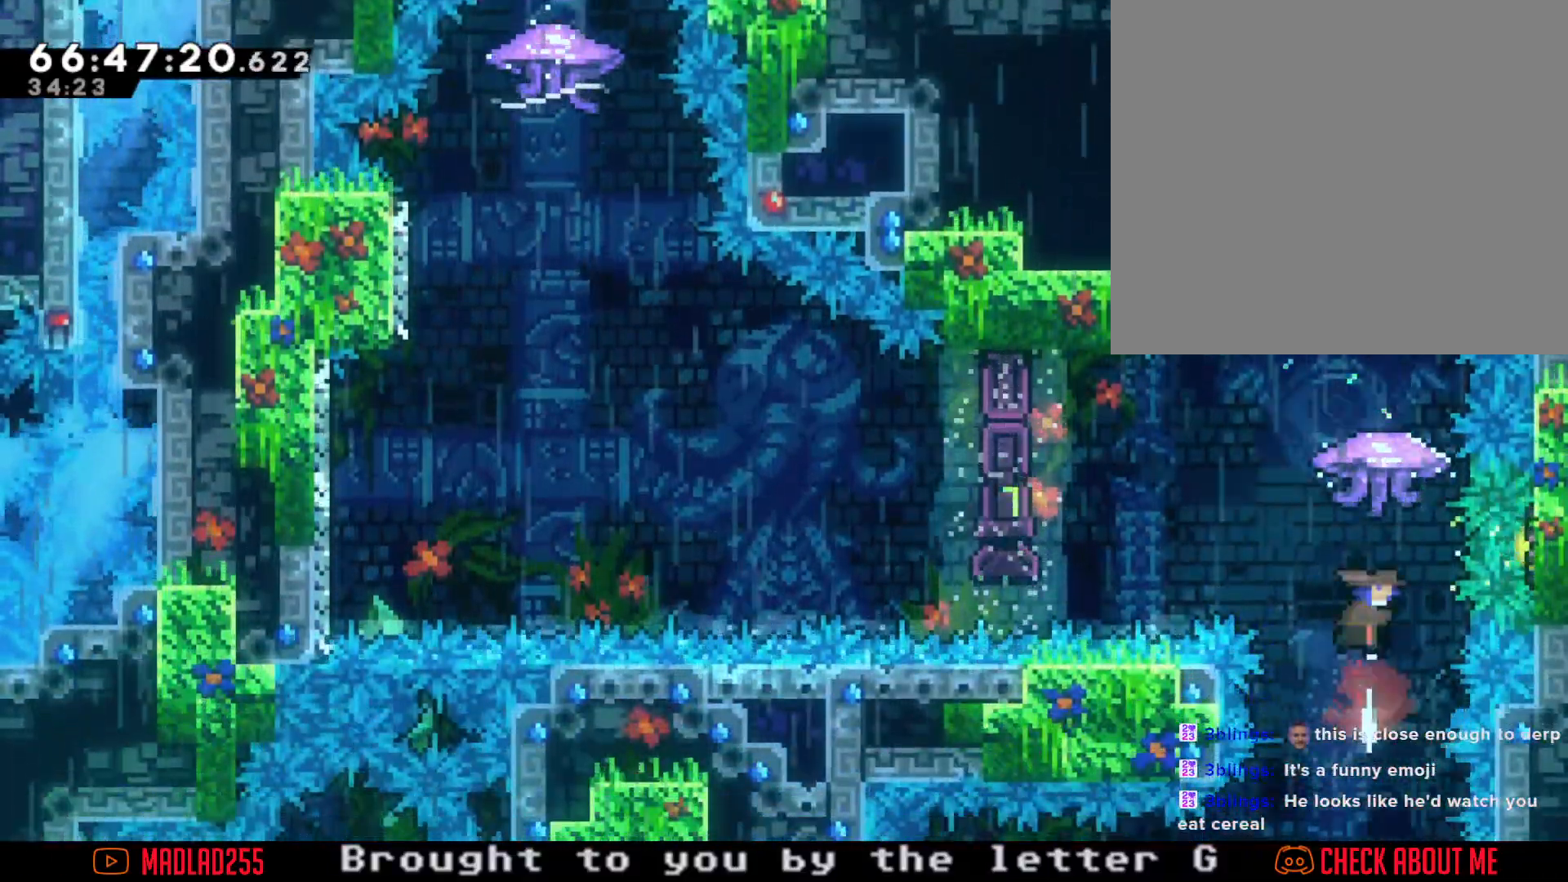
{"buttons": ["A"], "left_stick": "left", "right_stick": "center", "events": [[67, "left_stick", "center"], [100, "X", "up"], [151, "left_stick", "left"], [301, "X", "down"], [417, "X", "up"], [501, "A", "down"]]}
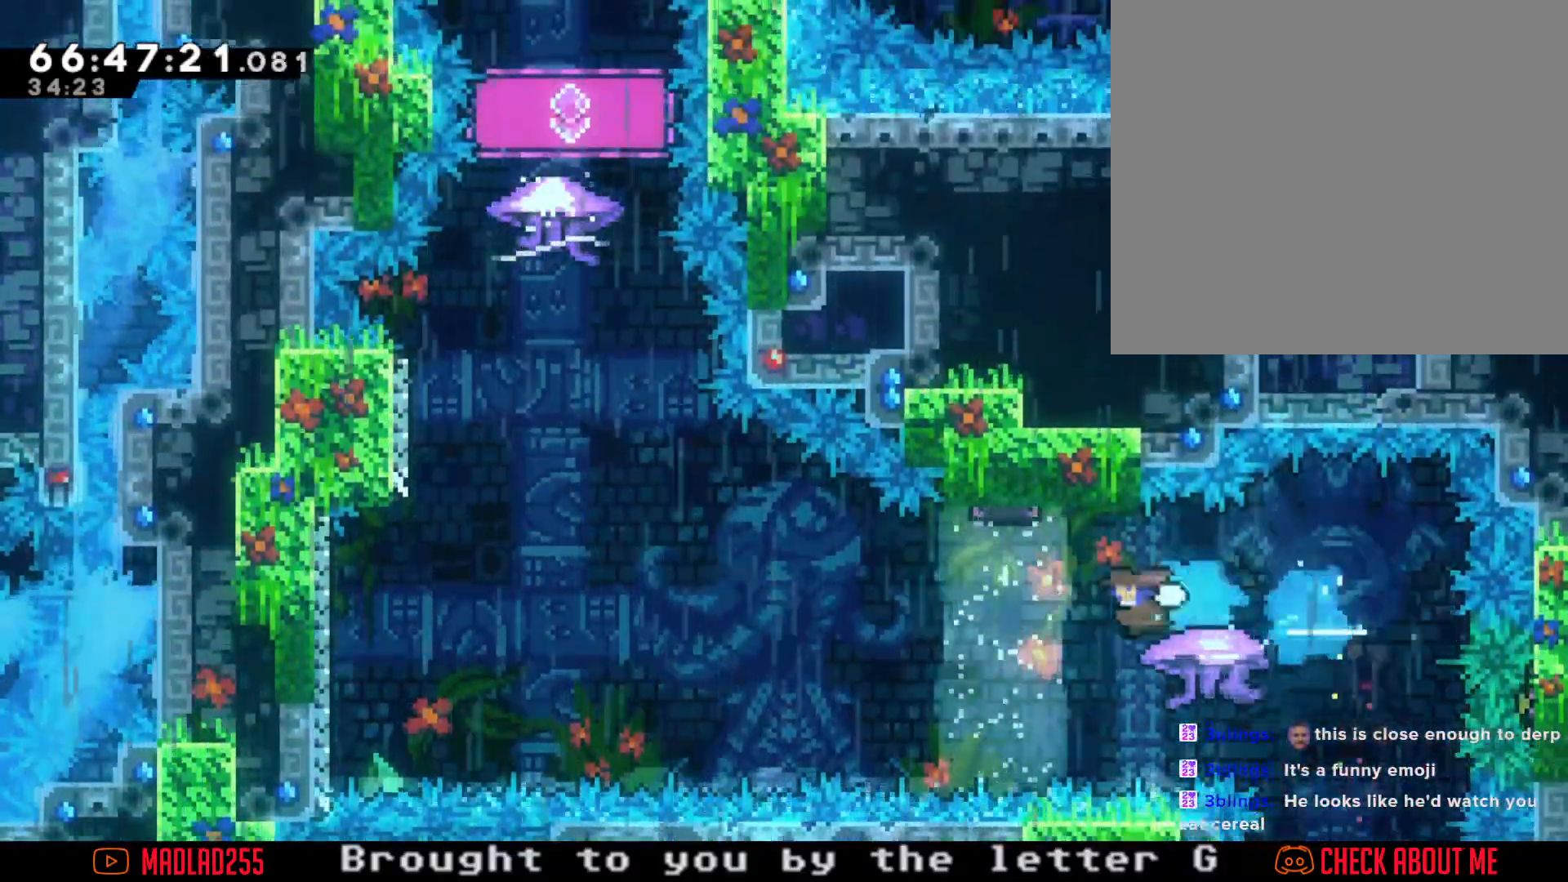
{"buttons": [], "left_stick": "left", "right_stick": "center", "events": [[500, "A", "up"]]}
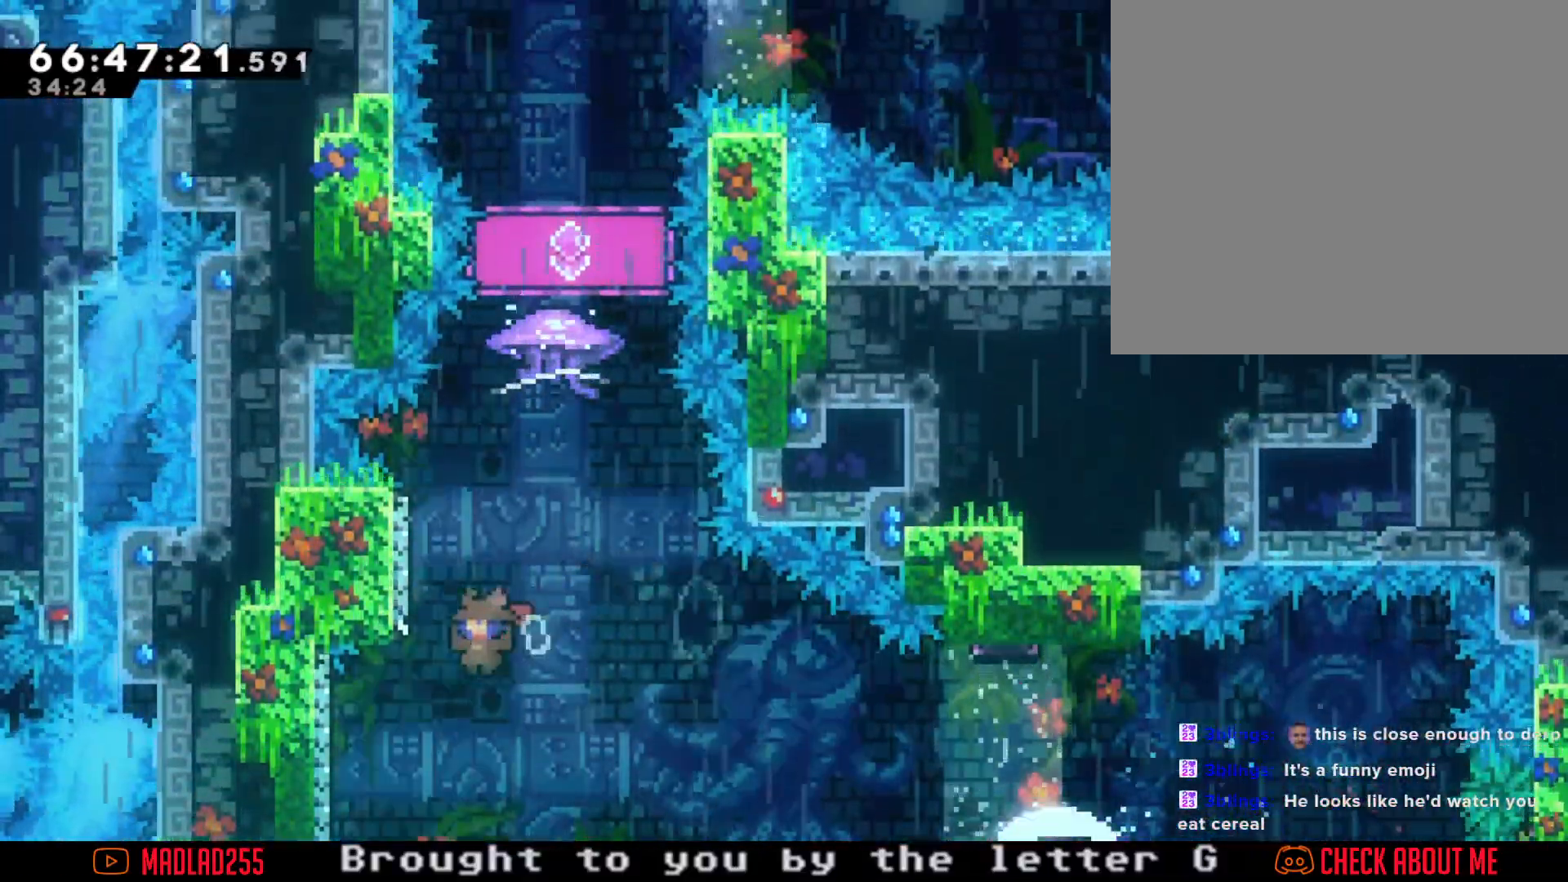
{"buttons": ["A"], "left_stick": "up-right", "right_stick": "center", "events": [[34, "left_stick", "up-left"], [134, "X", "down"], [151, "left_stick", "up"], [184, "X", "up"], [267, "A", "down"], [384, "left_stick", "up-right"]]}